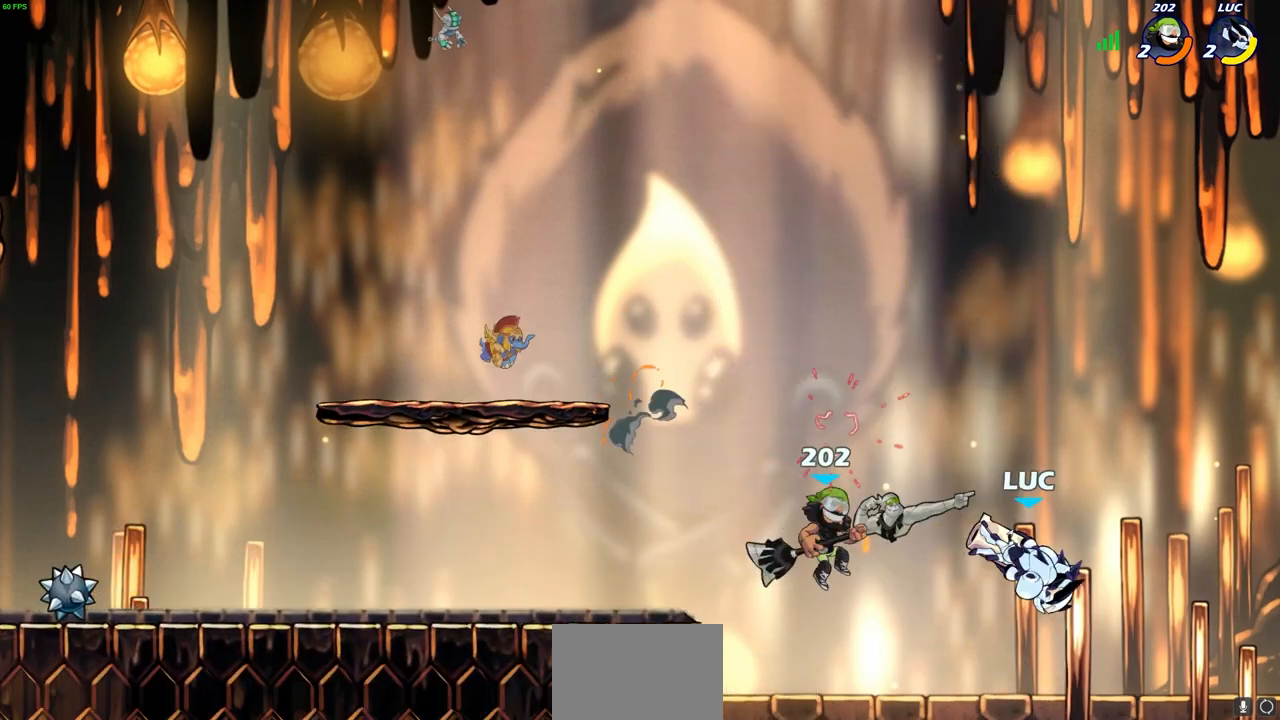
Gameplay with a controller (PlayStation layout); each line is a JSON object with the inputs held at the frame after it. "events" lists button and stick changes between this image and that frame as [ms after this image, input, new state], when the widget could be followed in between.
{"buttons": [], "left_stick": "center", "right_stick": "center", "events": [[167, "CIRCLE", "down"], [233, "CIRCLE", "up"], [233, "left_stick", "center"]]}
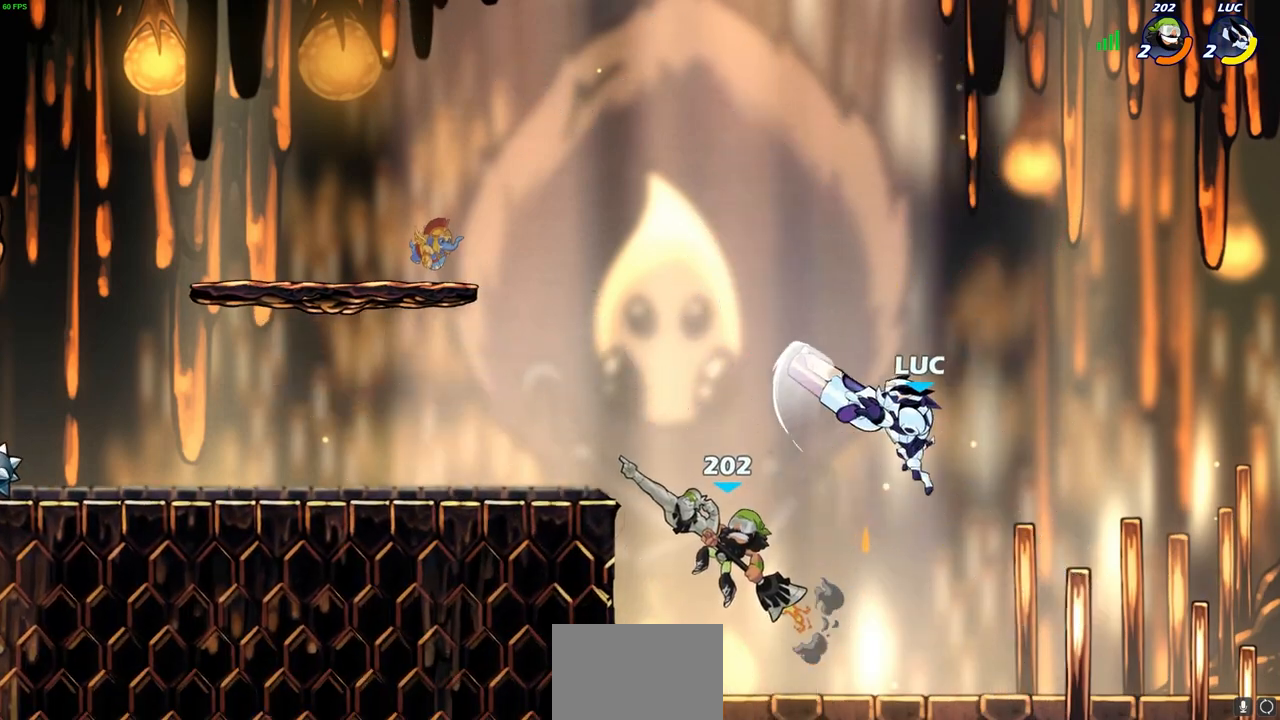
{"buttons": [], "left_stick": "left", "right_stick": "center", "events": [[167, "left_stick", "left"], [333, "SQUARE", "down"], [433, "SQUARE", "up"]]}
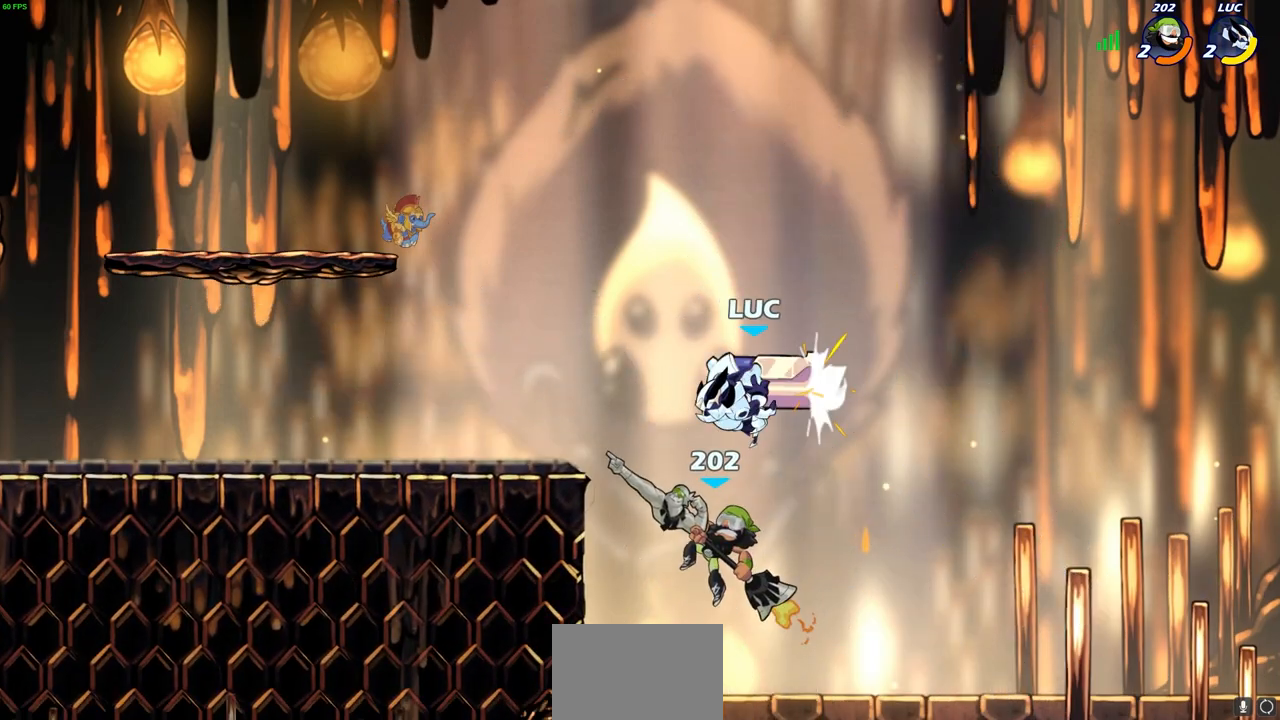
{"buttons": [], "left_stick": "down-left", "right_stick": "center", "events": [[167, "left_stick", "center"], [500, "left_stick", "down-left"]]}
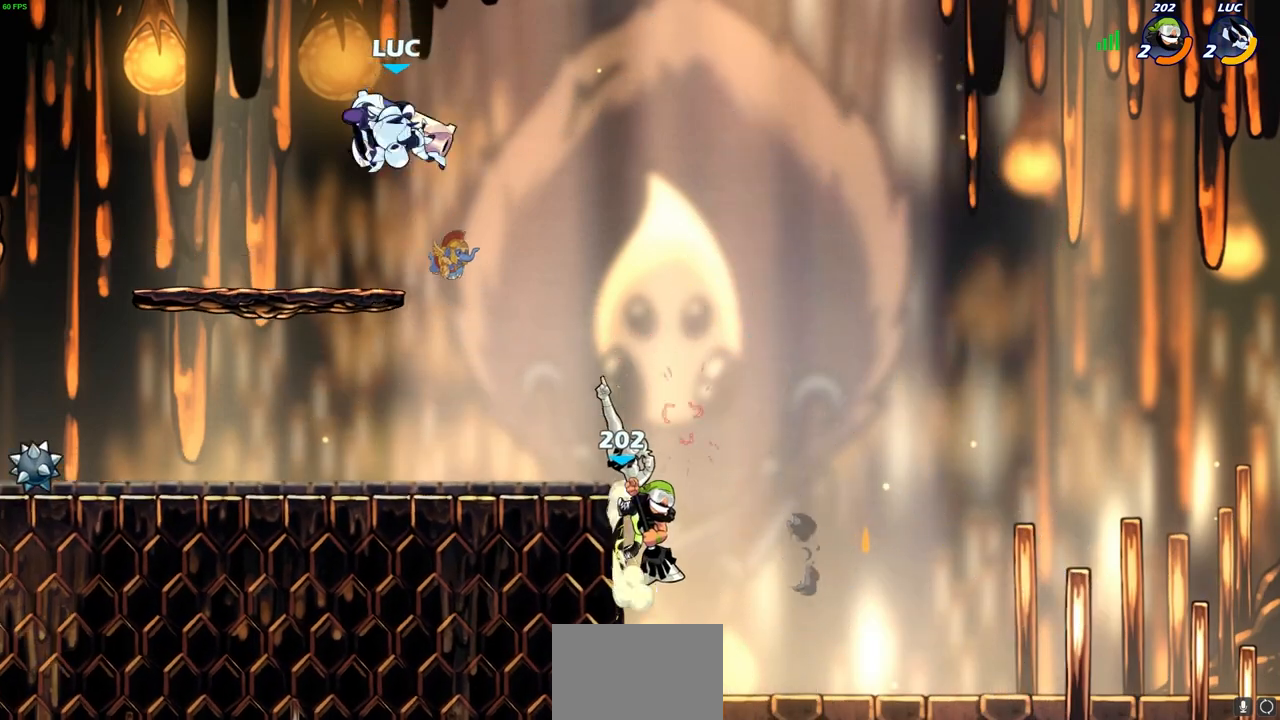
{"buttons": [], "left_stick": "center", "right_stick": "center", "events": [[167, "CIRCLE", "down"], [233, "left_stick", "down-right"], [267, "CIRCLE", "up"], [400, "left_stick", "center"]]}
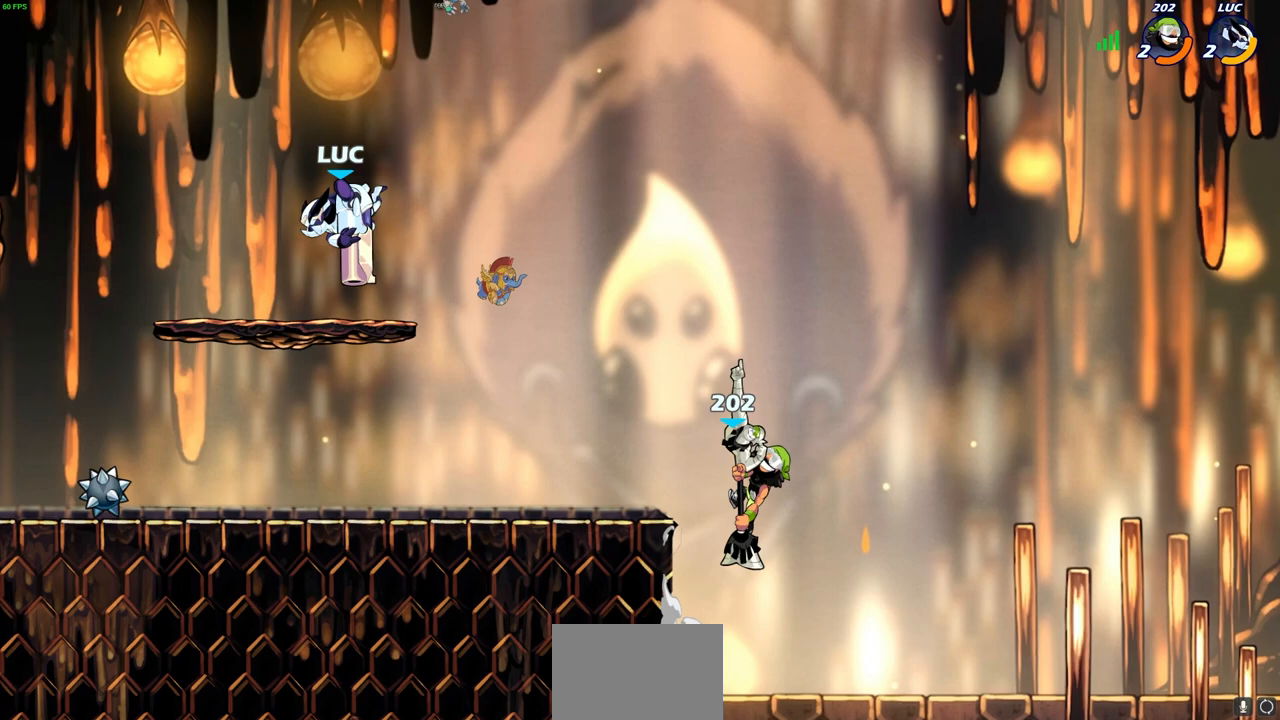
{"buttons": [], "left_stick": "down-left", "right_stick": "center", "events": [[233, "left_stick", "left"], [417, "left_stick", "down-left"]]}
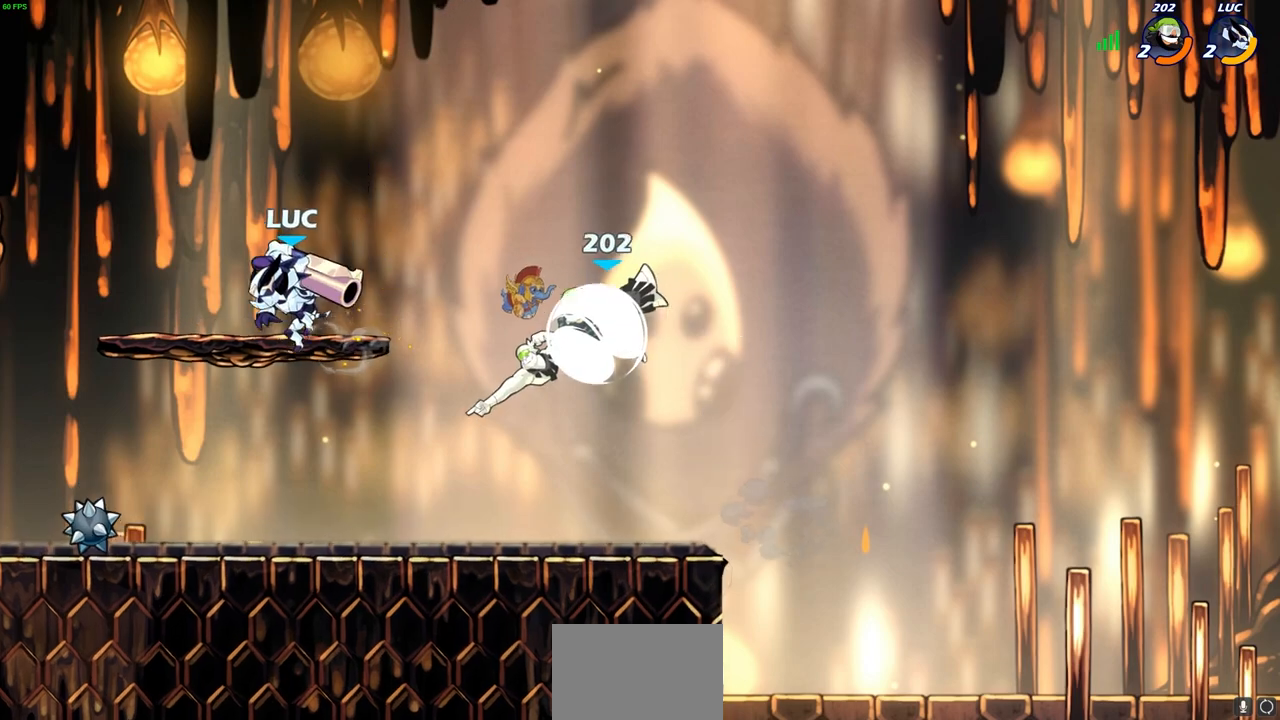
{"buttons": [], "left_stick": "center", "right_stick": "center", "events": [[100, "left_stick", "down-right"], [183, "R2", "down"], [183, "left_stick", "down"], [200, "CIRCLE", "down"], [300, "CIRCLE", "up"], [317, "R2", "up"], [350, "left_stick", "center"]]}
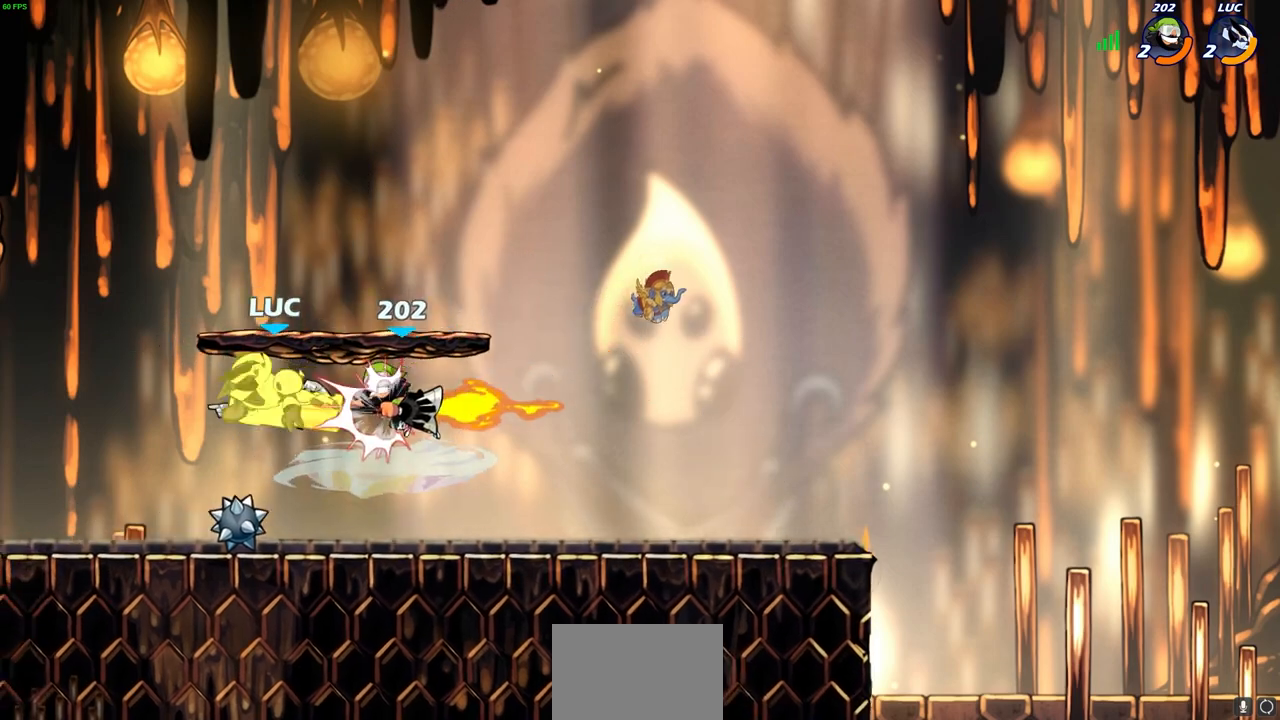
{"buttons": [], "left_stick": "center", "right_stick": "center", "events": []}
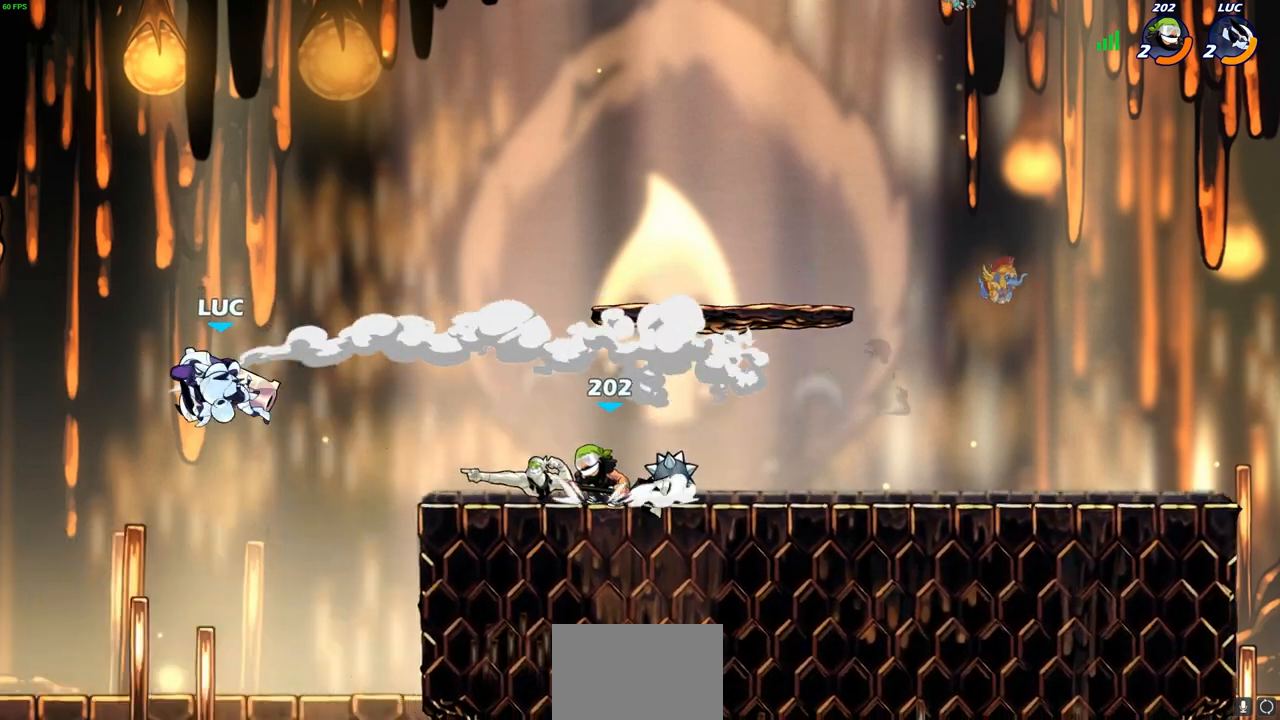
{"buttons": [], "left_stick": "right", "right_stick": "center", "events": [[67, "left_stick", "right"], [233, "SQUARE", "down"], [317, "SQUARE", "up"]]}
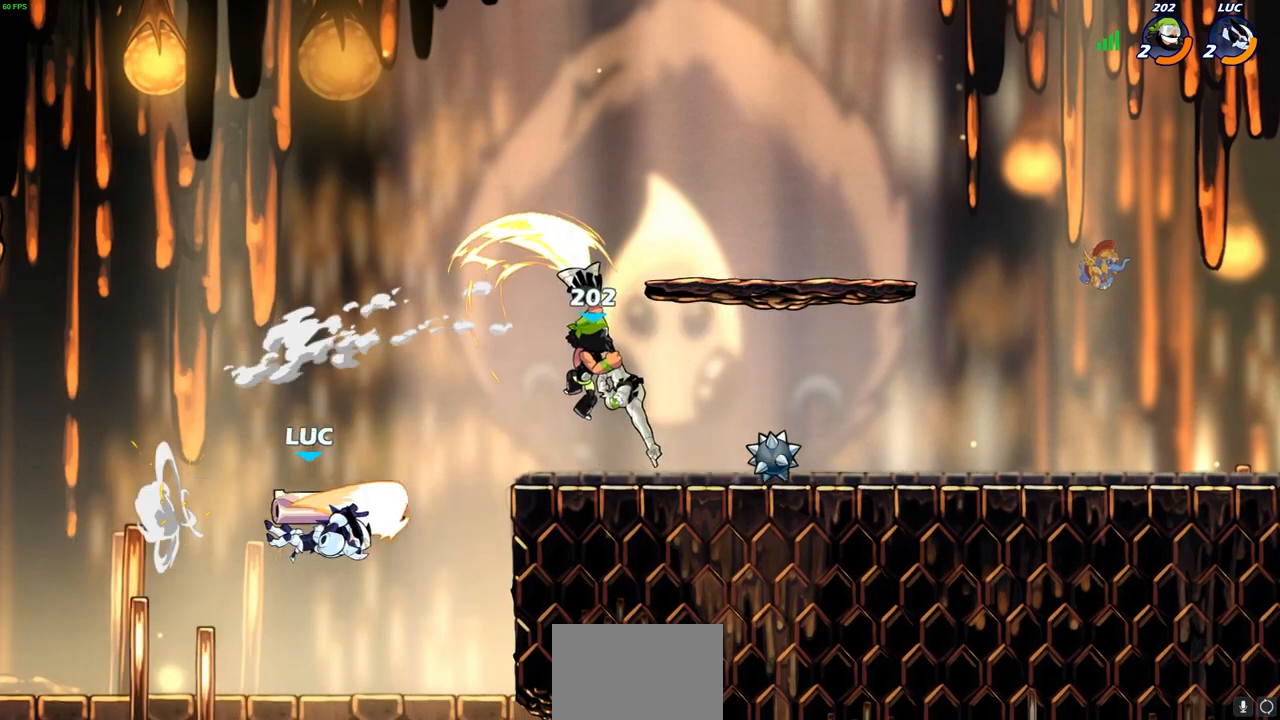
{"buttons": [], "left_stick": "up-right", "right_stick": "center", "events": [[333, "CROSS", "down"], [383, "left_stick", "up-right"], [400, "CIRCLE", "down"], [417, "CROSS", "up"], [483, "CIRCLE", "up"]]}
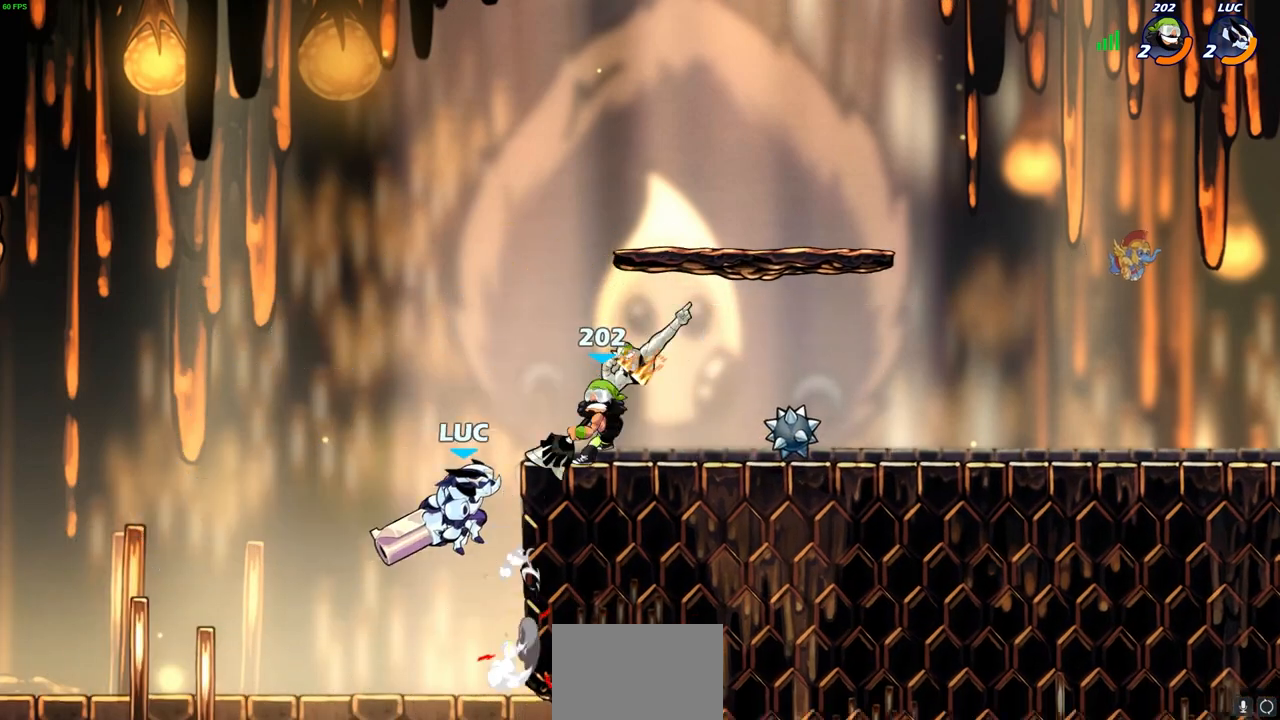
{"buttons": [], "left_stick": "up-left", "right_stick": "center", "events": [[233, "left_stick", "center"], [483, "left_stick", "up-left"]]}
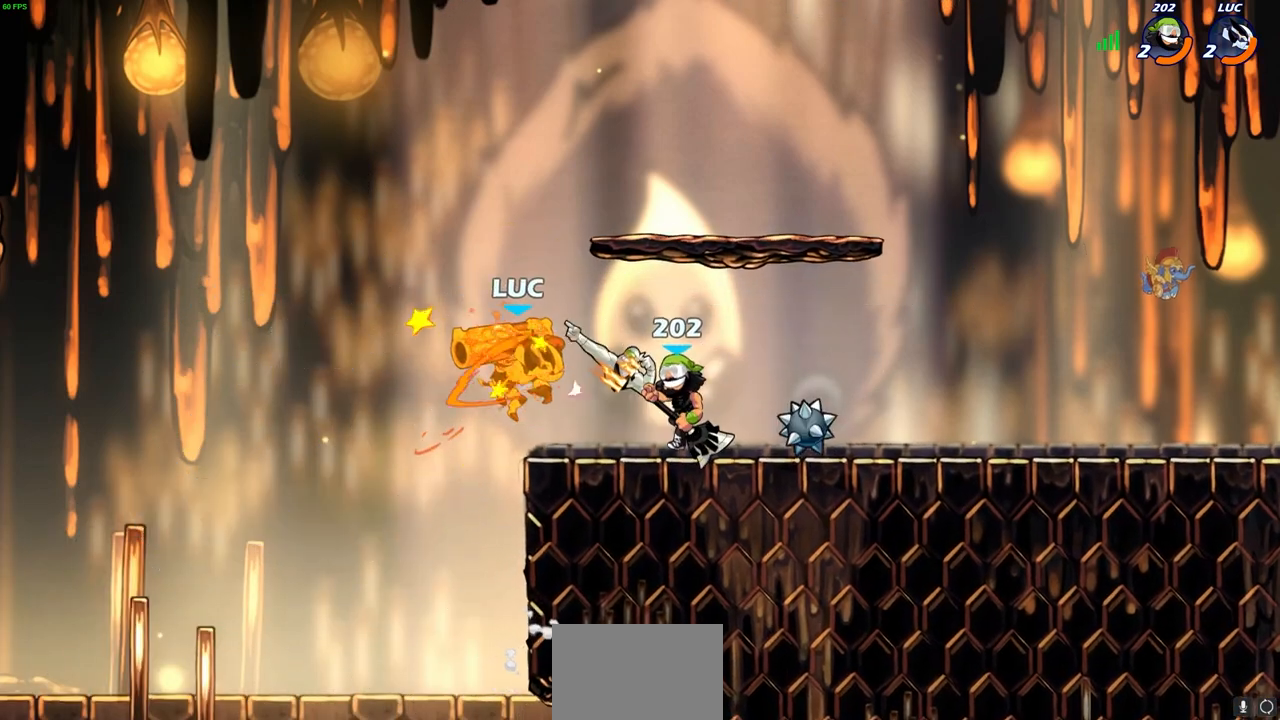
{"buttons": ["R2"], "left_stick": "right", "right_stick": "center", "events": [[150, "left_stick", "down-left"], [200, "R2", "down"], [367, "left_stick", "down-right"], [417, "left_stick", "right"]]}
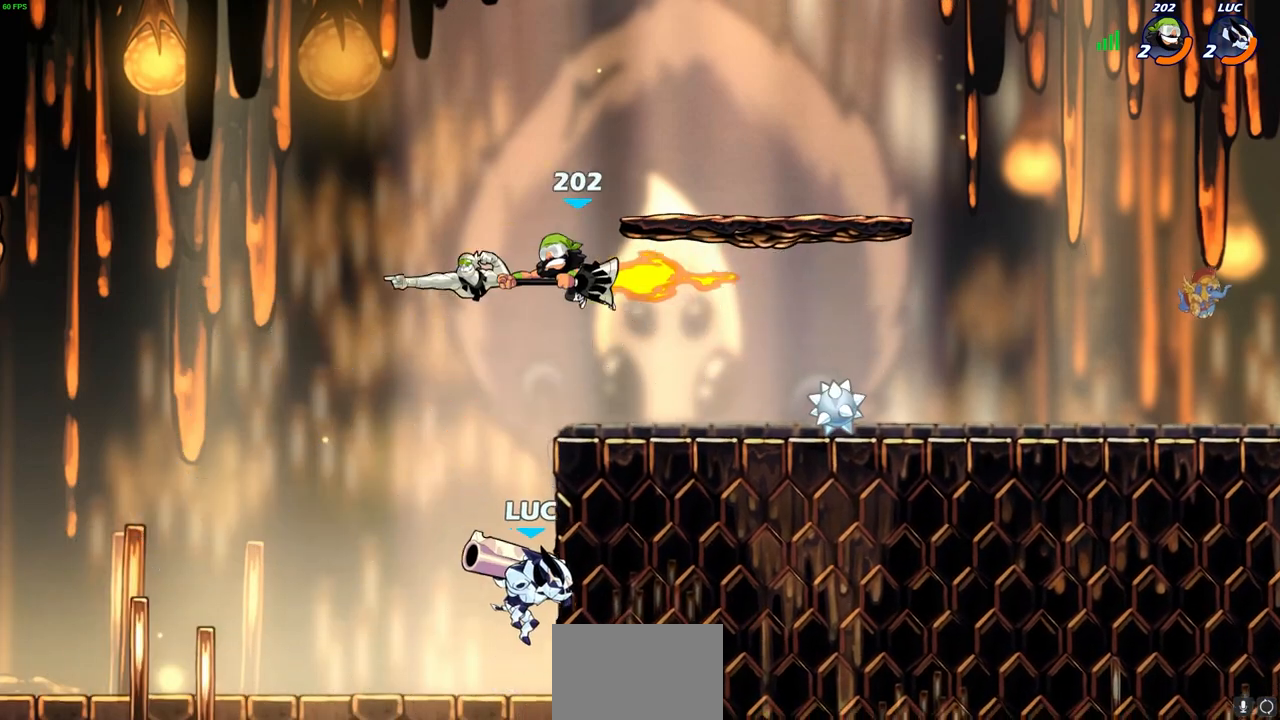
{"buttons": [], "left_stick": "center", "right_stick": "center", "events": [[17, "R2", "up"], [83, "CROSS", "down"], [183, "left_stick", "up-left"], [233, "CROSS", "up"], [300, "CIRCLE", "down"], [300, "left_stick", "up"], [400, "left_stick", "center"], [417, "CIRCLE", "up"]]}
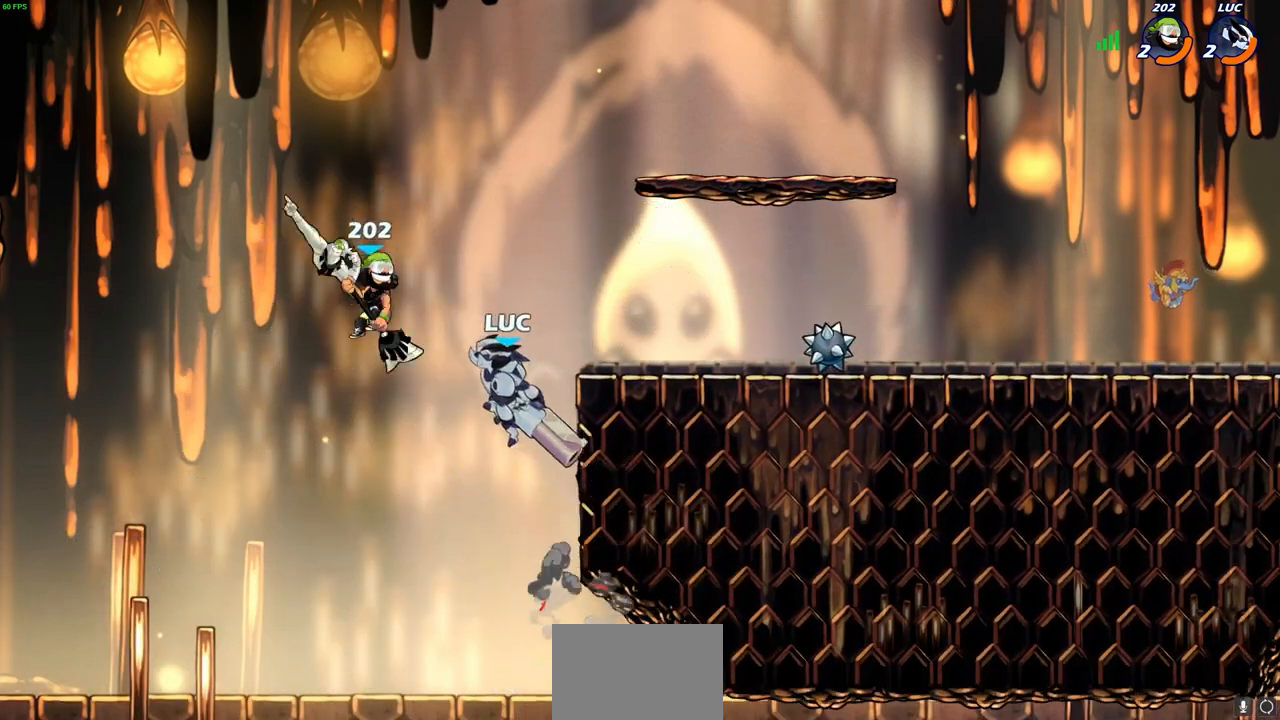
{"buttons": ["R2"], "left_stick": "up-right", "right_stick": "center", "events": [[283, "left_stick", "right"], [367, "left_stick", "up-right"], [450, "R2", "down"]]}
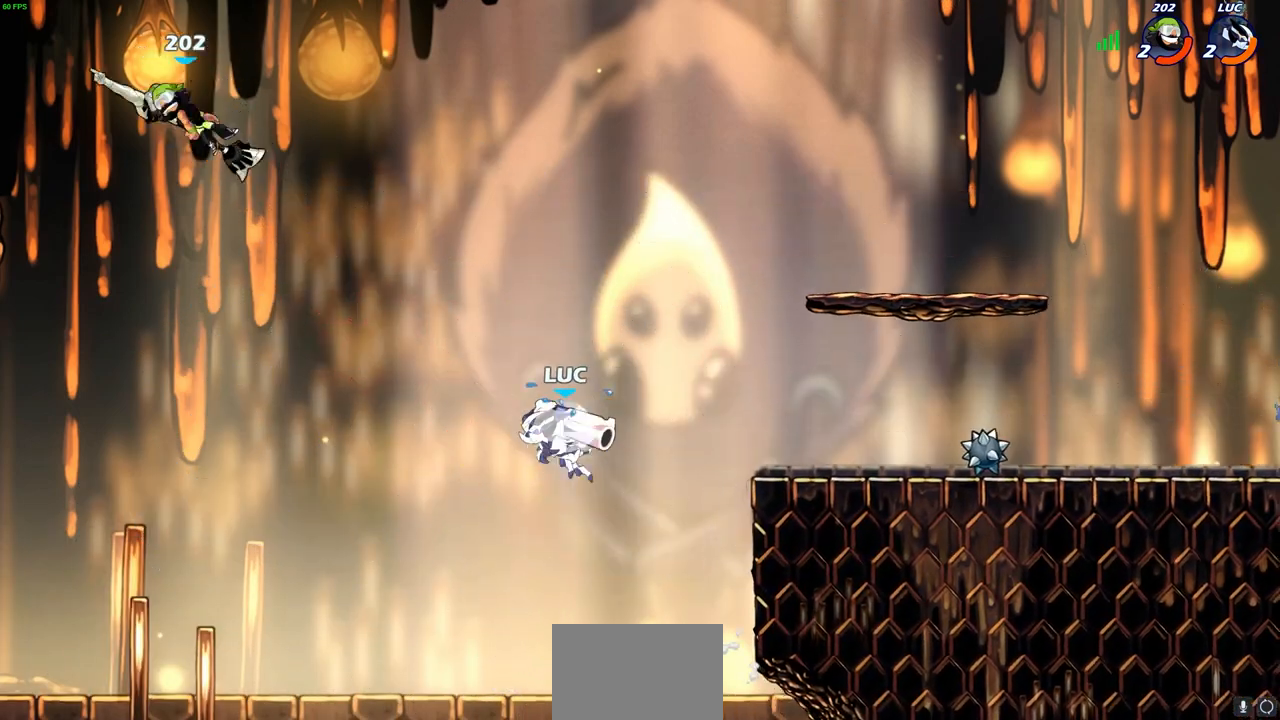
{"buttons": [], "left_stick": "down-right", "right_stick": "center", "events": [[333, "left_stick", "down-right"], [350, "R2", "up"]]}
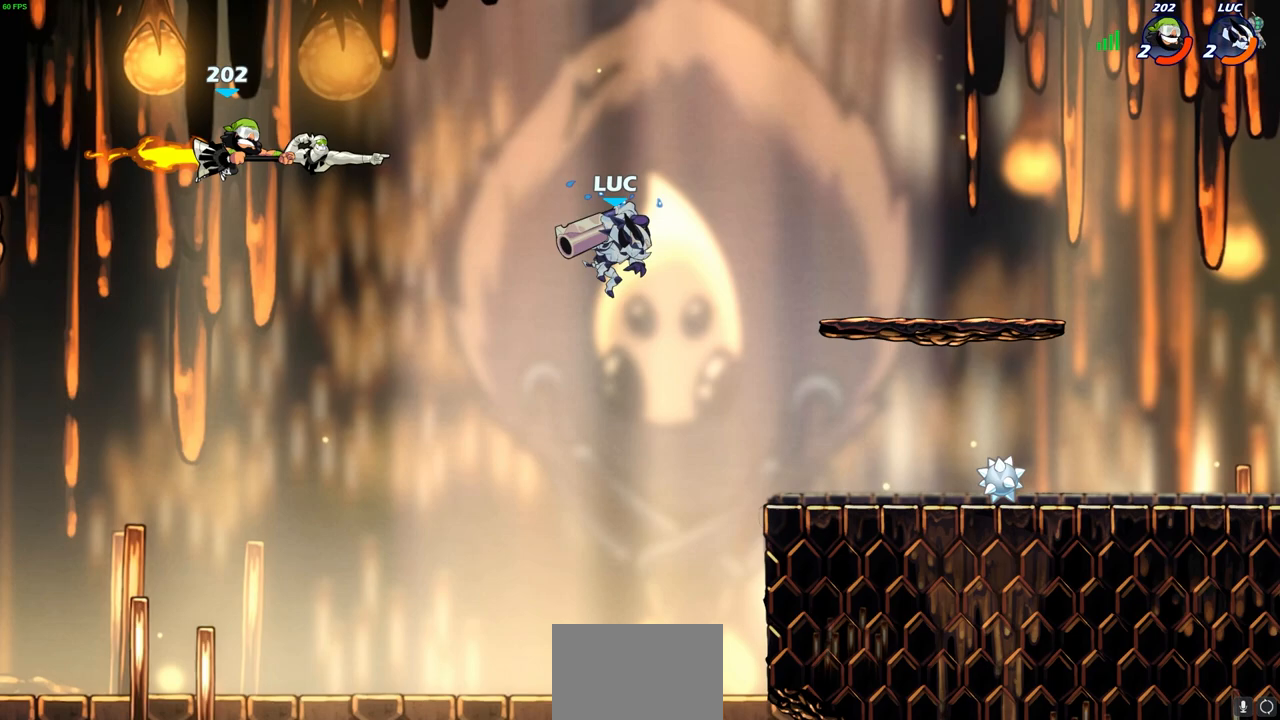
{"buttons": [], "left_stick": "down-right", "right_stick": "center", "events": []}
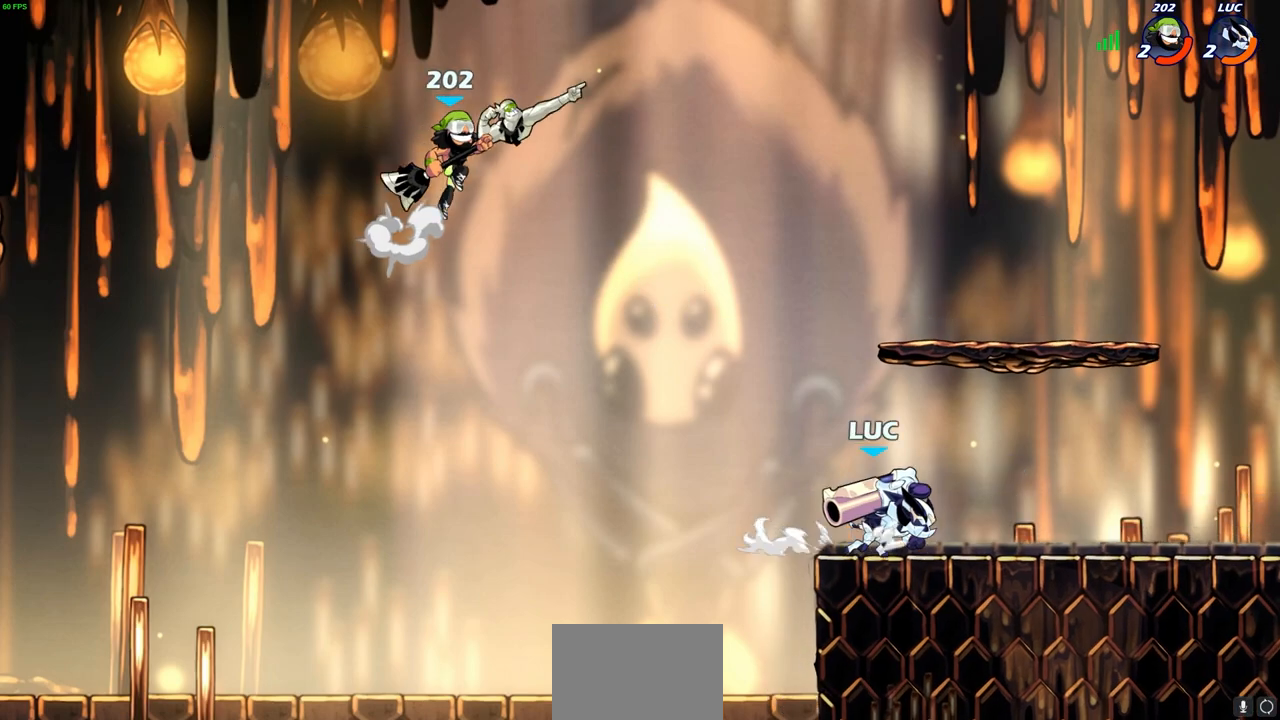
{"buttons": ["CIRCLE"], "left_stick": "center", "right_stick": "center", "events": [[133, "left_stick", "up-left"], [267, "left_stick", "center"], [367, "CIRCLE", "down"]]}
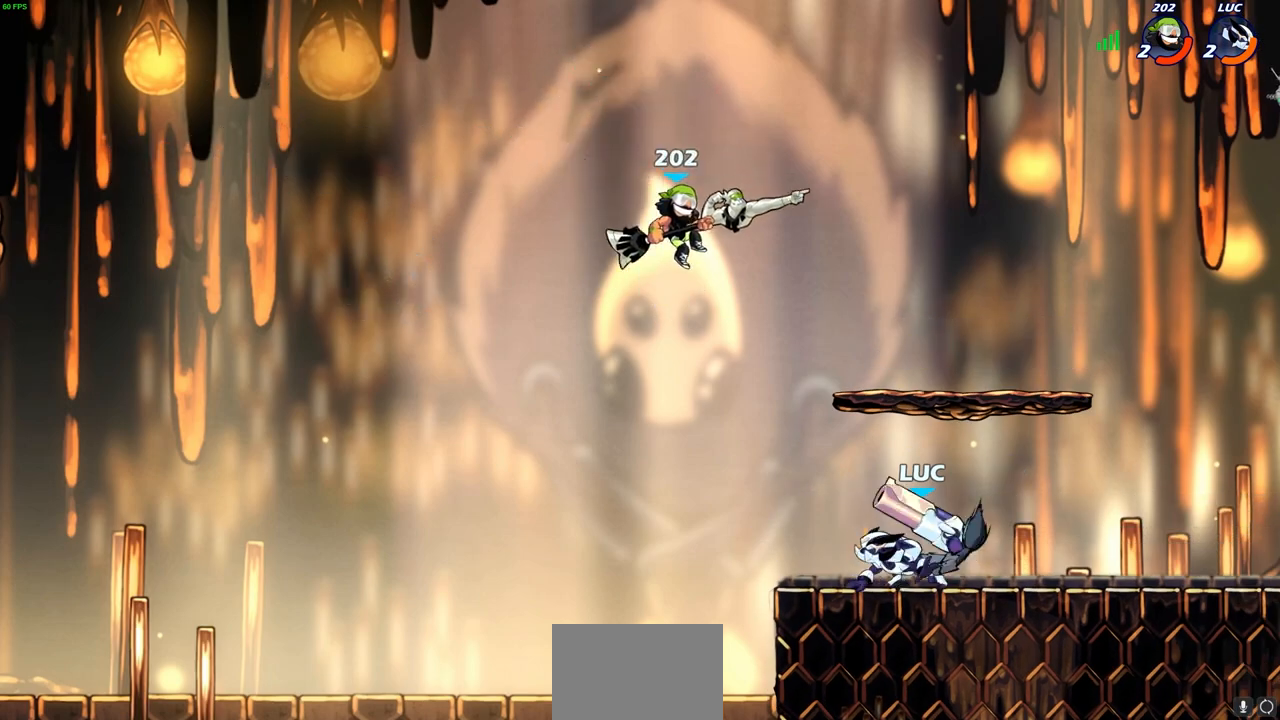
{"buttons": [], "left_stick": "center", "right_stick": "center", "events": [[67, "CIRCLE", "up"]]}
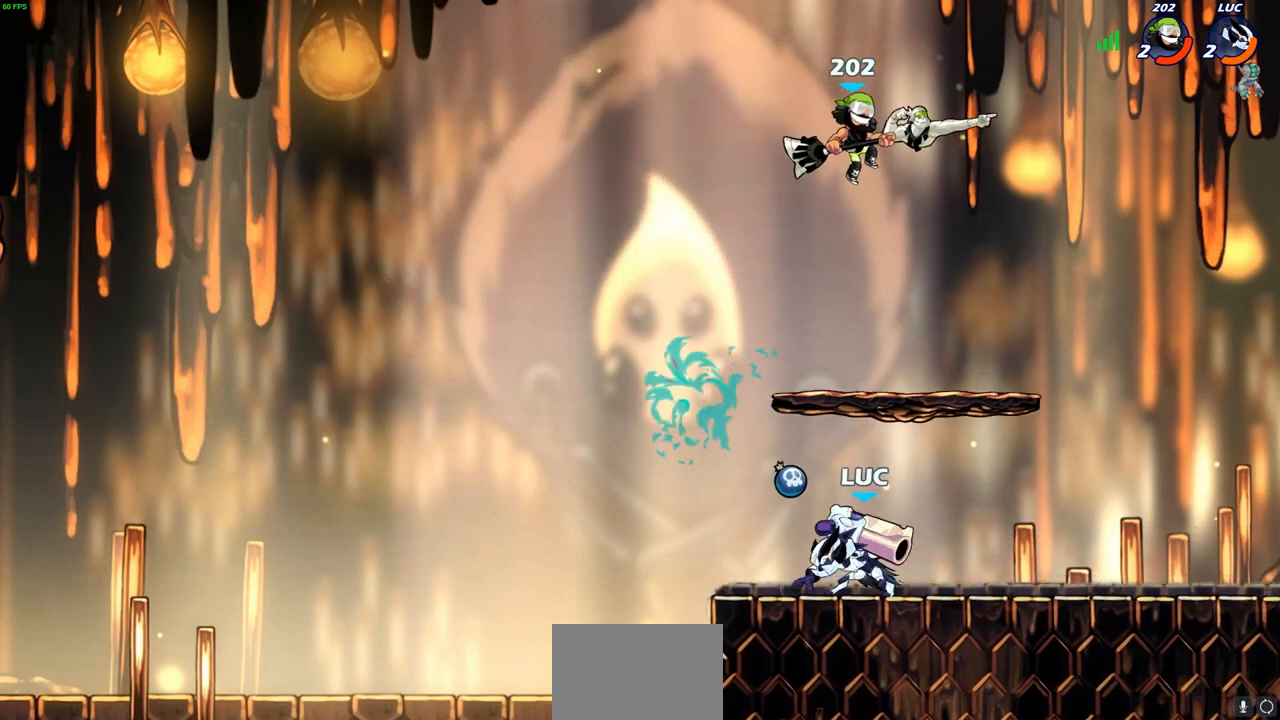
{"buttons": [], "left_stick": "up-left", "right_stick": "center", "events": [[133, "left_stick", "right"], [317, "R2", "down"], [467, "R2", "up"], [467, "left_stick", "up-left"]]}
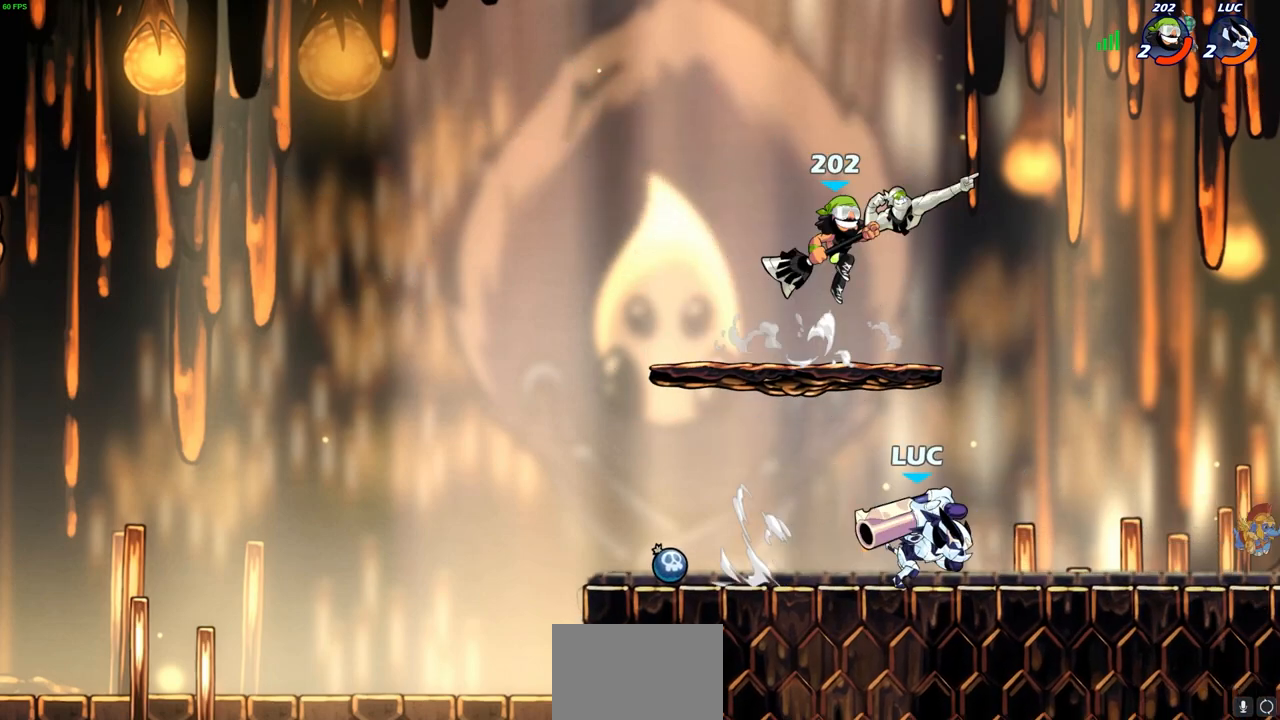
{"buttons": [], "left_stick": "up-right", "right_stick": "center", "events": [[167, "CROSS", "down"], [167, "left_stick", "up-right"], [217, "SQUARE", "down"], [250, "CROSS", "up"], [250, "left_stick", "up"], [267, "SQUARE", "up"], [350, "left_stick", "up-right"]]}
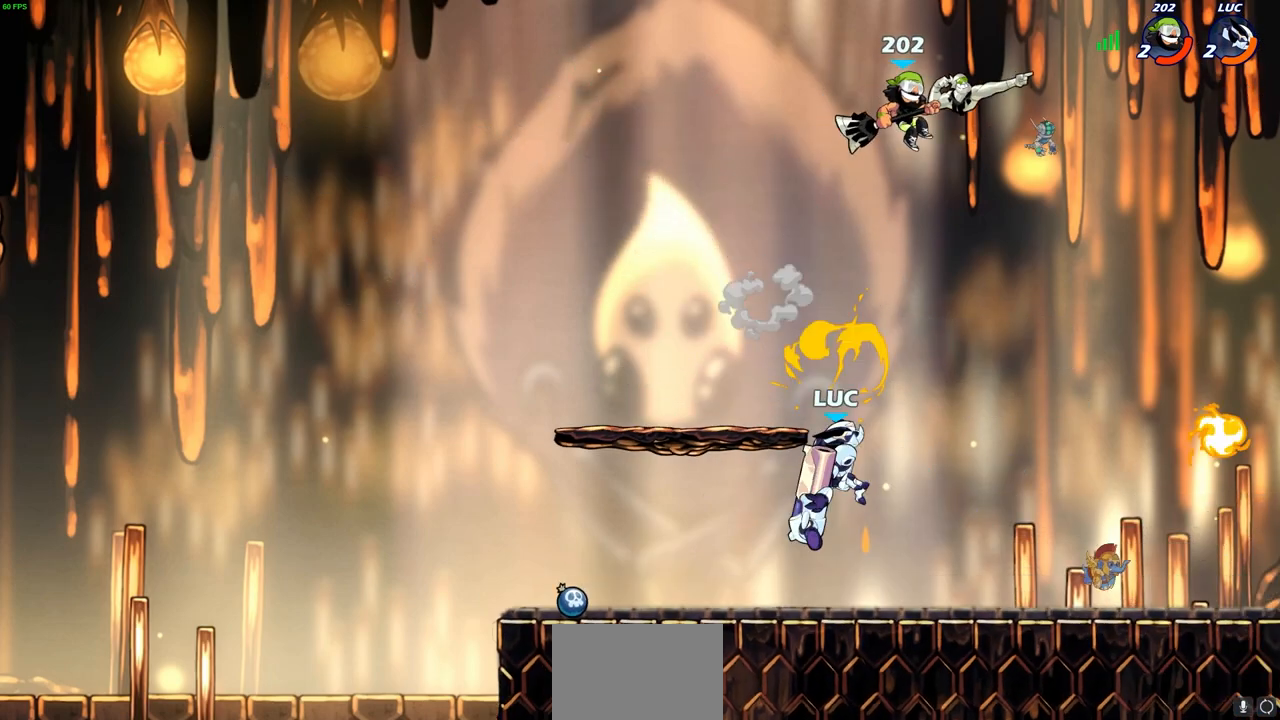
{"buttons": ["SQUARE"], "left_stick": "center", "right_stick": "center", "events": [[100, "left_stick", "right"], [367, "left_stick", "up-left"], [383, "CROSS", "down"], [467, "SQUARE", "down"], [483, "CROSS", "up"], [500, "left_stick", "center"]]}
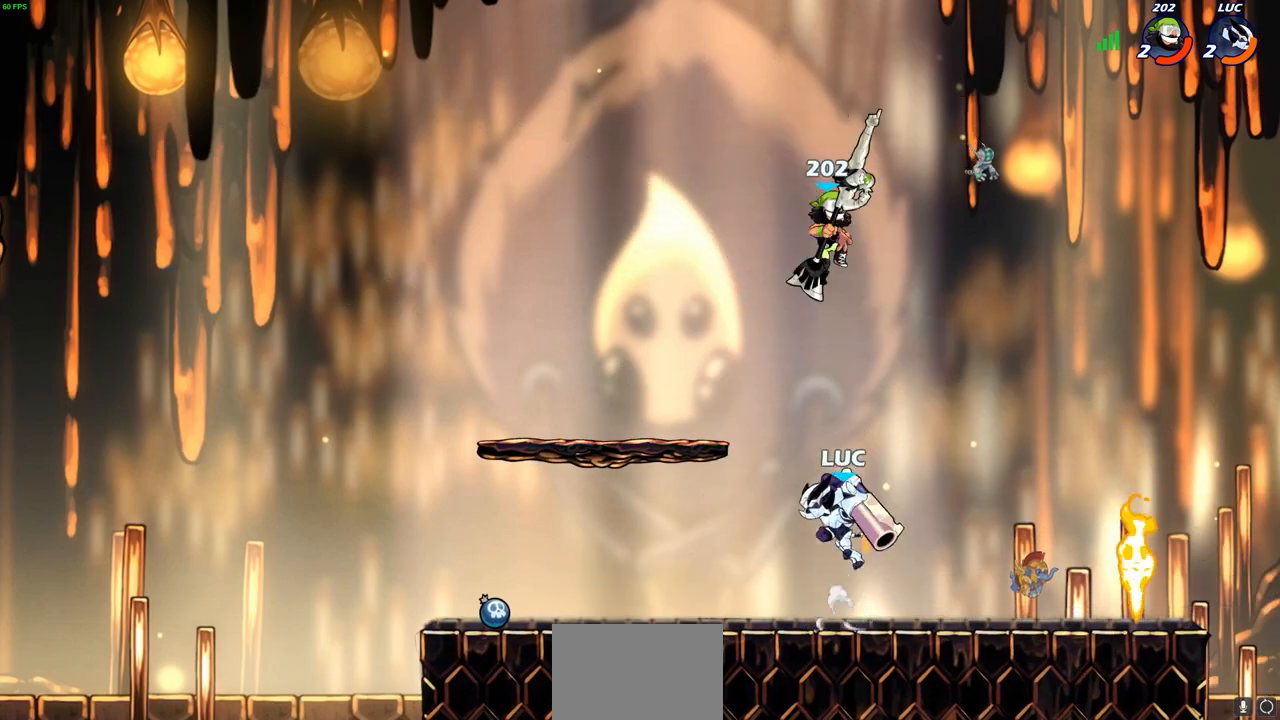
{"buttons": [], "left_stick": "right", "right_stick": "center", "events": [[17, "right_stick", "down-left"], [67, "SQUARE", "up"], [83, "right_stick", "center"], [217, "SQUARE", "down"], [217, "right_stick", "up-right"], [283, "SQUARE", "up"], [283, "left_stick", "up-right"], [300, "right_stick", "center"], [333, "left_stick", "right"]]}
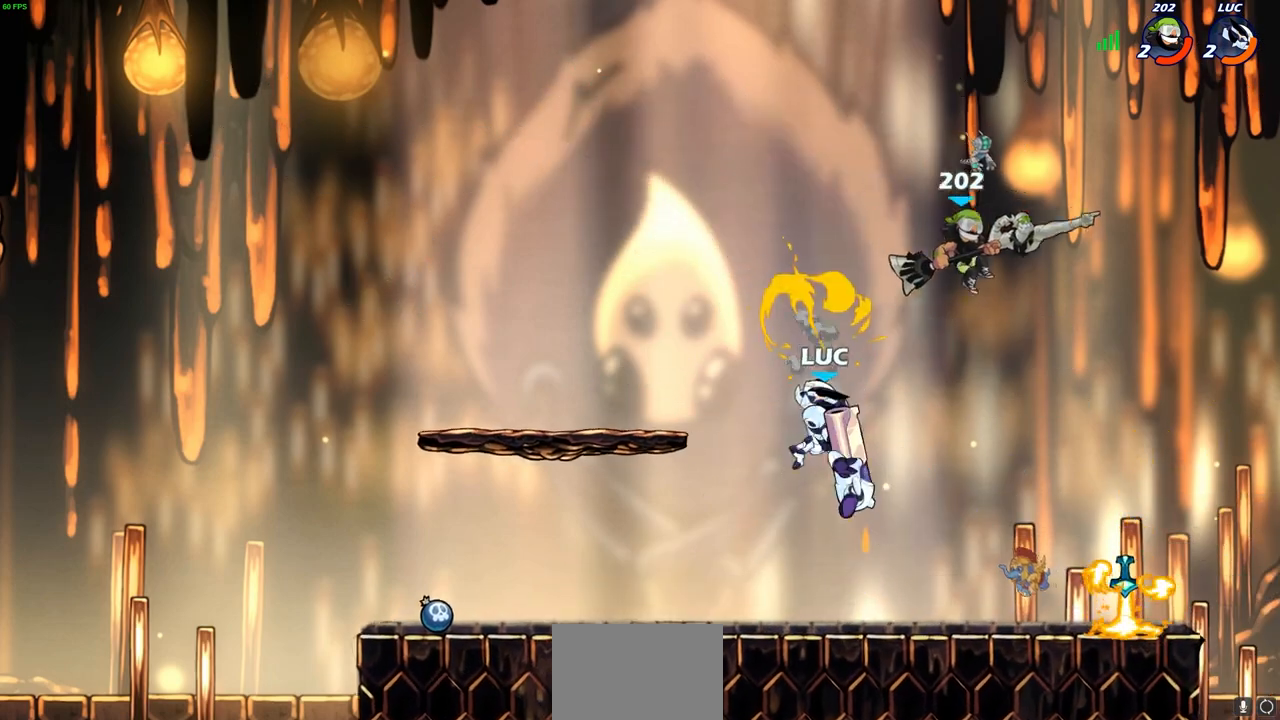
{"buttons": ["R2"], "left_stick": "up-left", "right_stick": "center", "events": [[250, "left_stick", "up-right"], [300, "CROSS", "down"], [367, "R2", "down"], [433, "CROSS", "up"], [483, "left_stick", "up-left"]]}
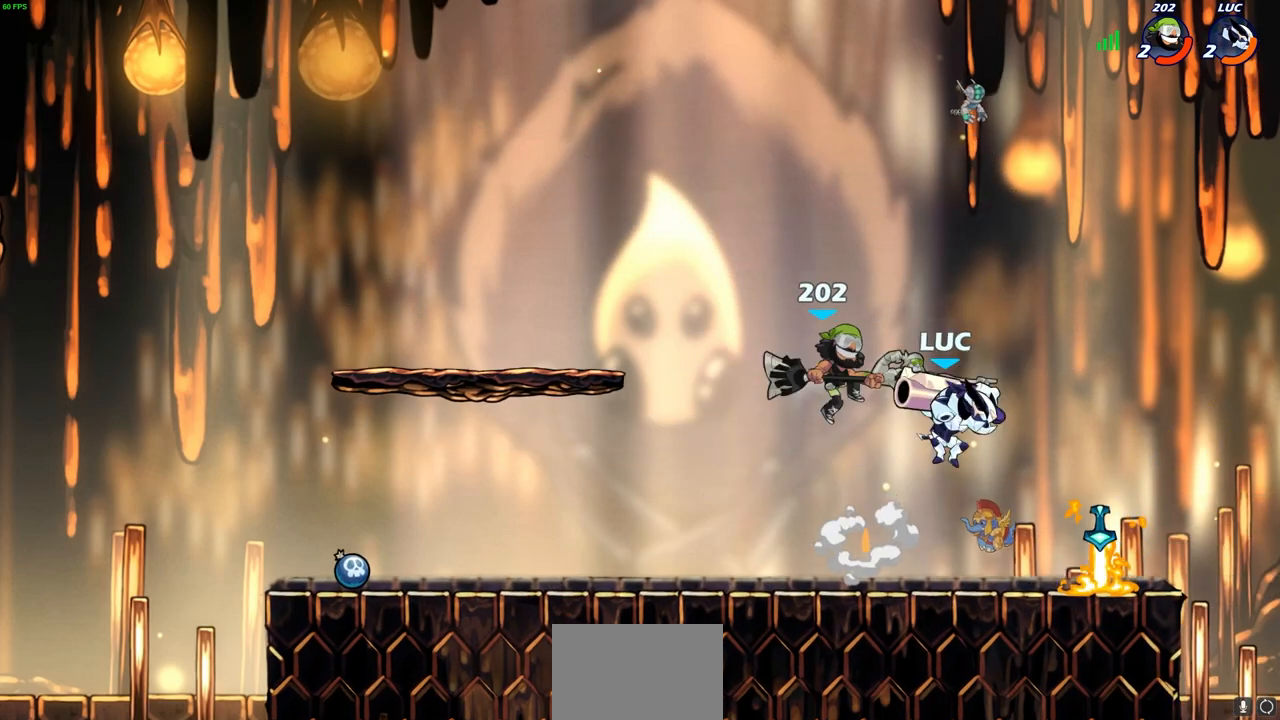
{"buttons": [], "left_stick": "down-right", "right_stick": "center", "events": [[17, "left_stick", "left"], [67, "R2", "up"], [217, "CROSS", "down"], [250, "left_stick", "up"], [267, "CROSS", "up"], [300, "CROSS", "down"], [317, "CROSS", "up"], [367, "left_stick", "down-right"]]}
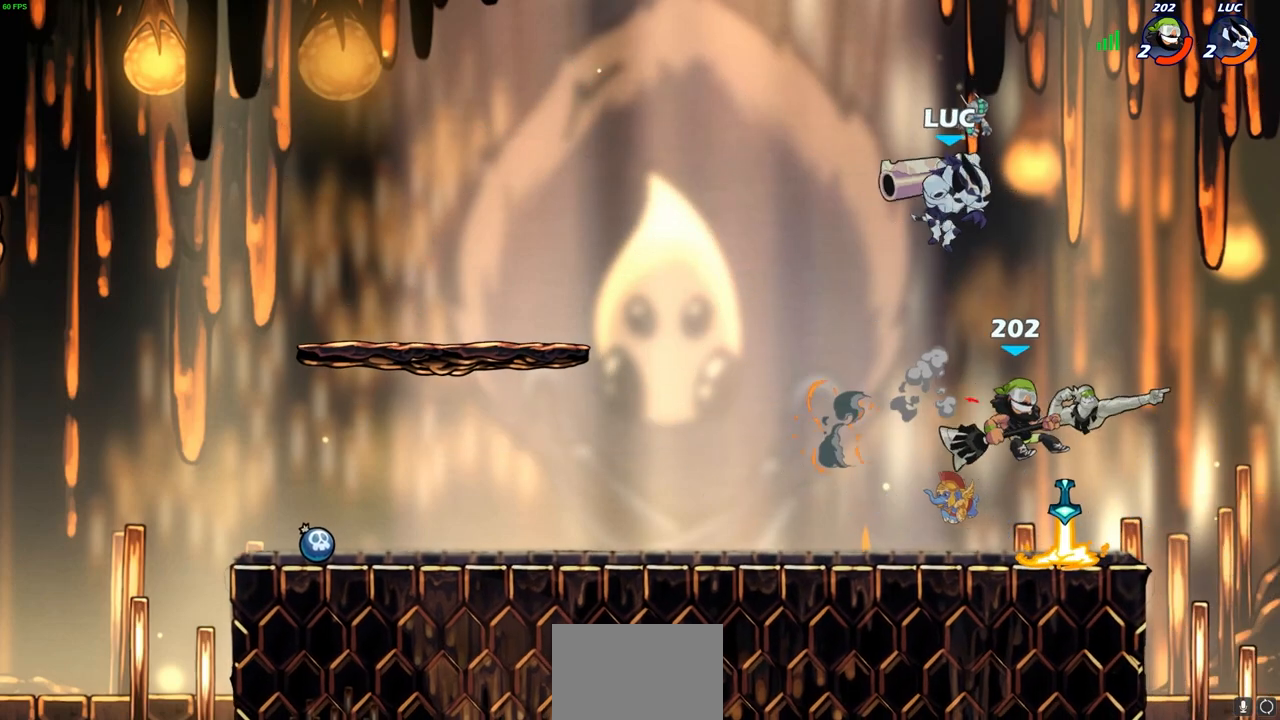
{"buttons": [], "left_stick": "center", "right_stick": "center", "events": [[117, "SQUARE", "down"], [167, "SQUARE", "up"], [233, "left_stick", "center"]]}
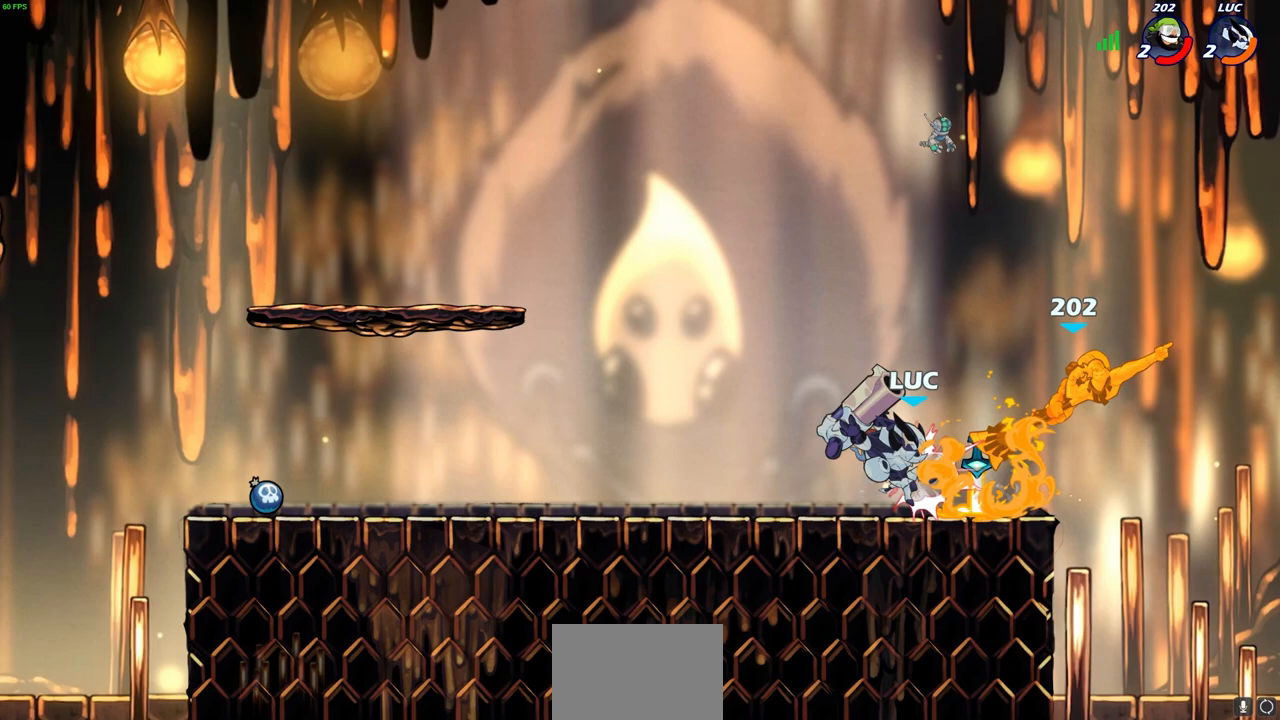
{"buttons": [], "left_stick": "center", "right_stick": "center", "events": [[267, "left_stick", "right"], [300, "R2", "down"], [367, "R2", "up"], [400, "left_stick", "center"], [417, "R1", "down"], [500, "R1", "up"]]}
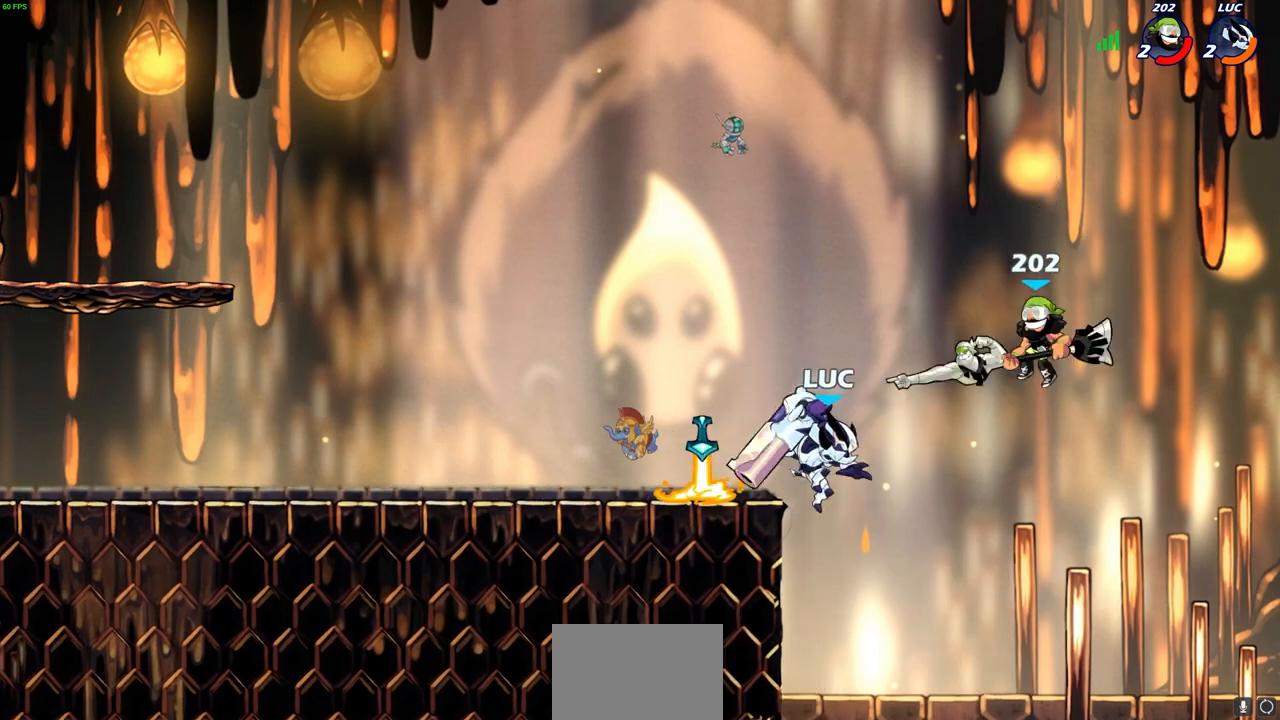
{"buttons": ["CROSS", "CIRCLE"], "left_stick": "left", "right_stick": "center", "events": [[300, "left_stick", "left"], [433, "CROSS", "down"], [483, "CIRCLE", "down"]]}
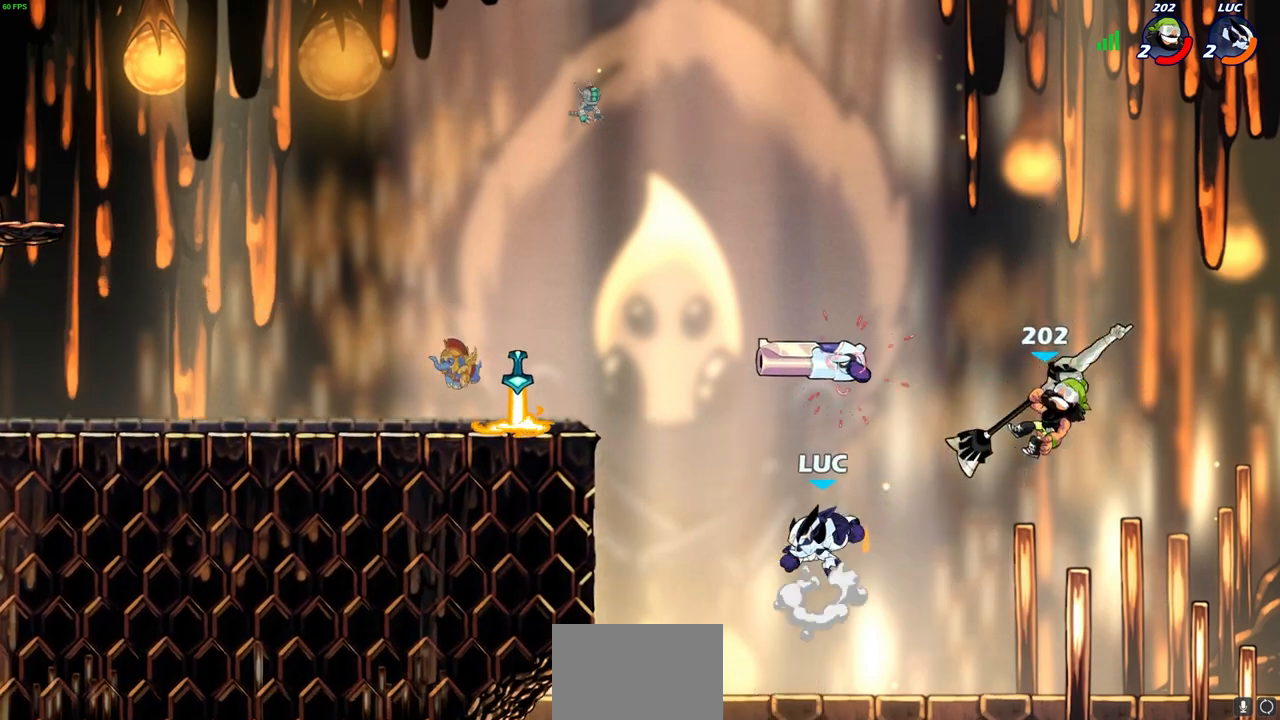
{"buttons": [], "left_stick": "left", "right_stick": "center", "events": [[17, "CROSS", "up"], [17, "left_stick", "right"], [50, "CIRCLE", "up"], [67, "left_stick", "up"], [133, "left_stick", "left"]]}
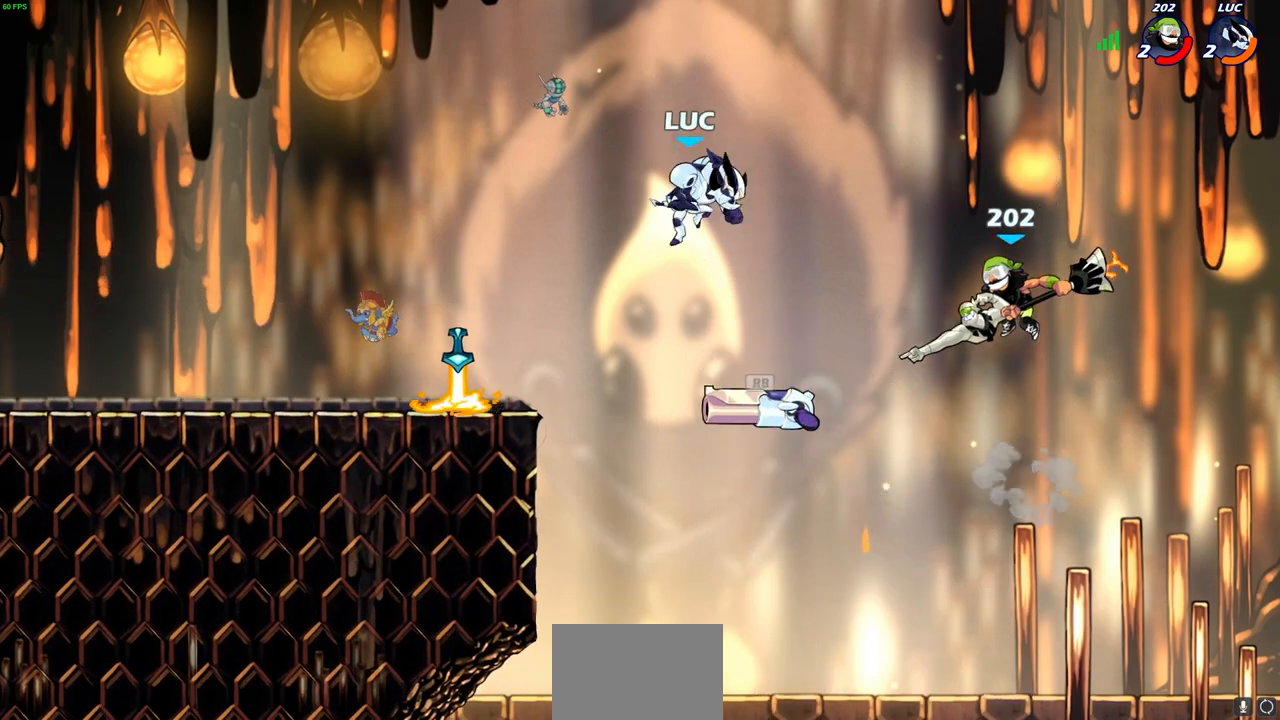
{"buttons": ["CIRCLE"], "left_stick": "center", "right_stick": "center", "events": [[100, "left_stick", "down-left"], [417, "R1", "down"], [417, "left_stick", "down-right"], [467, "CIRCLE", "down"], [467, "R1", "up"], [467, "left_stick", "center"]]}
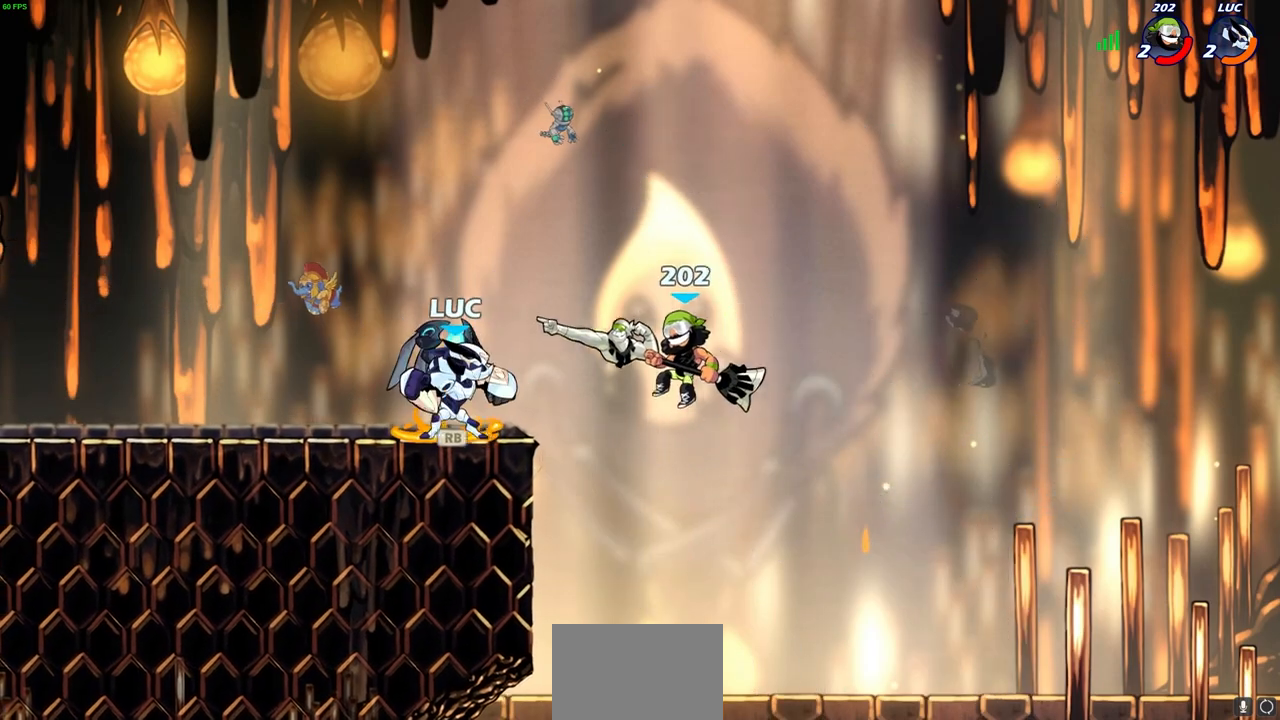
{"buttons": [], "left_stick": "center", "right_stick": "center", "events": [[33, "CIRCLE", "up"]]}
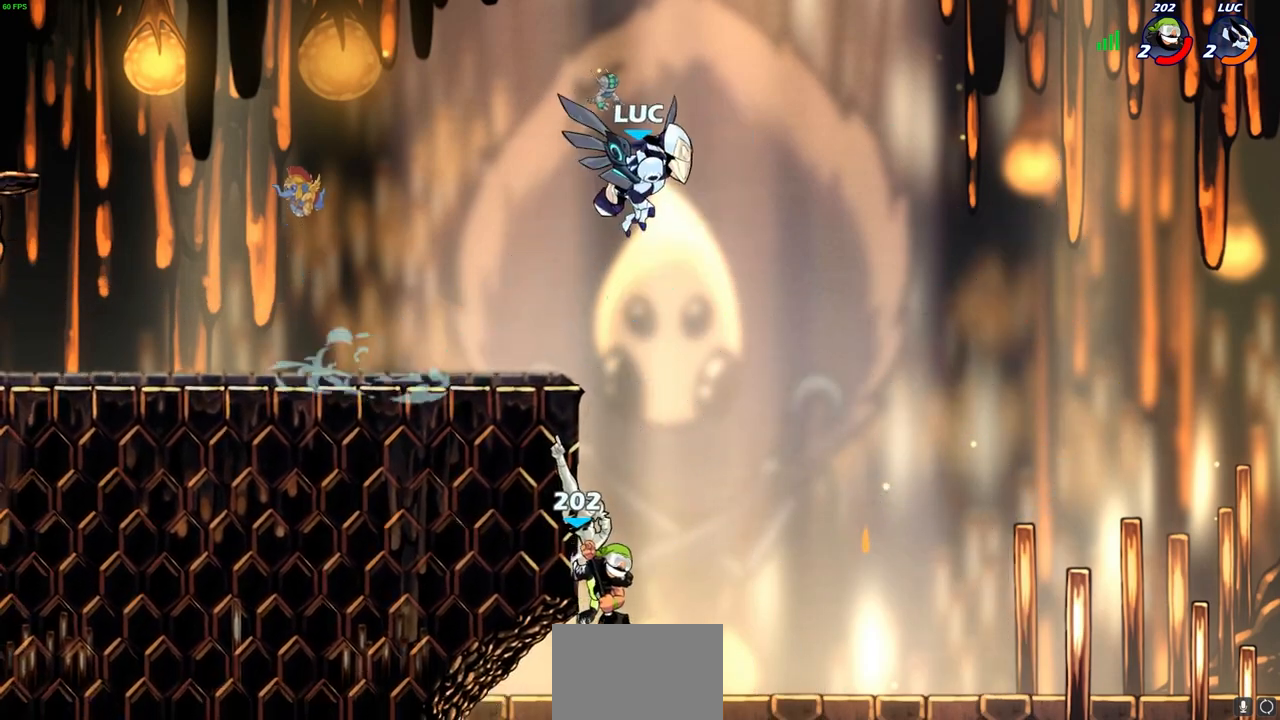
{"buttons": [], "left_stick": "center", "right_stick": "center", "events": [[233, "left_stick", "down"], [250, "CIRCLE", "down"], [300, "left_stick", "down-right"], [350, "CIRCLE", "up"], [400, "left_stick", "center"]]}
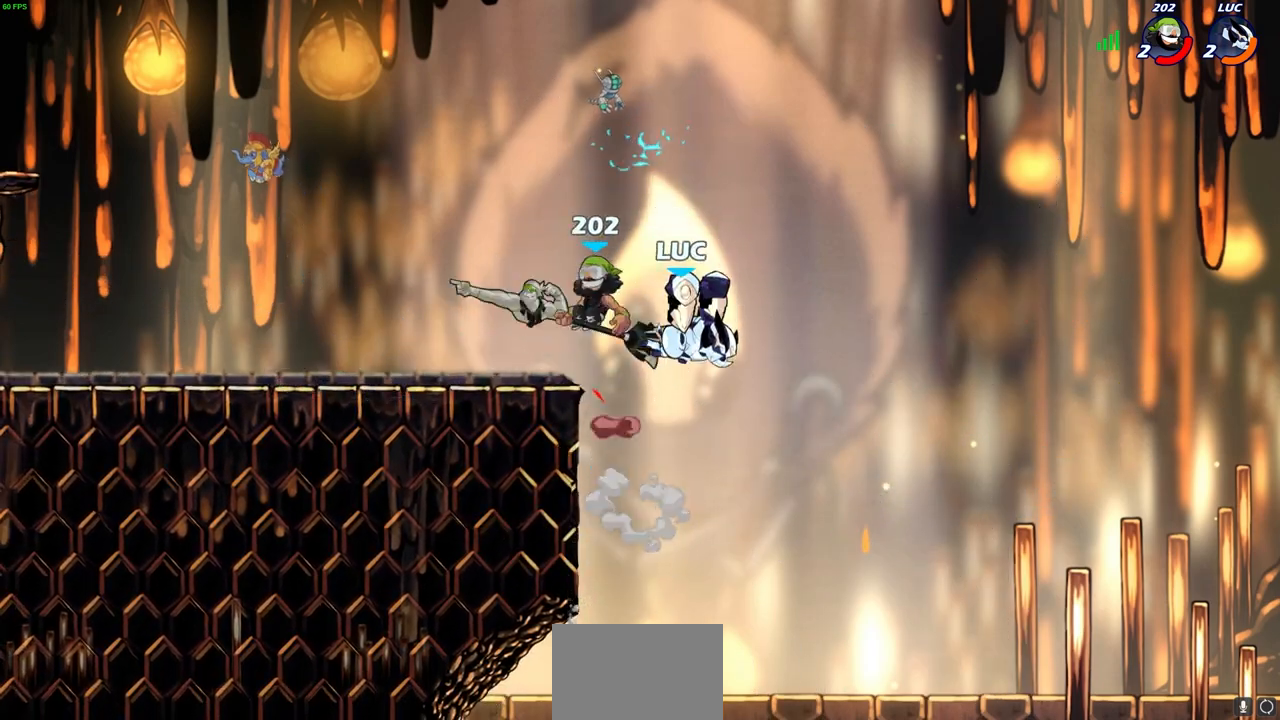
{"buttons": ["CROSS"], "left_stick": "up-left", "right_stick": "center", "events": [[350, "left_stick", "left"], [450, "CROSS", "down"], [500, "left_stick", "up-left"]]}